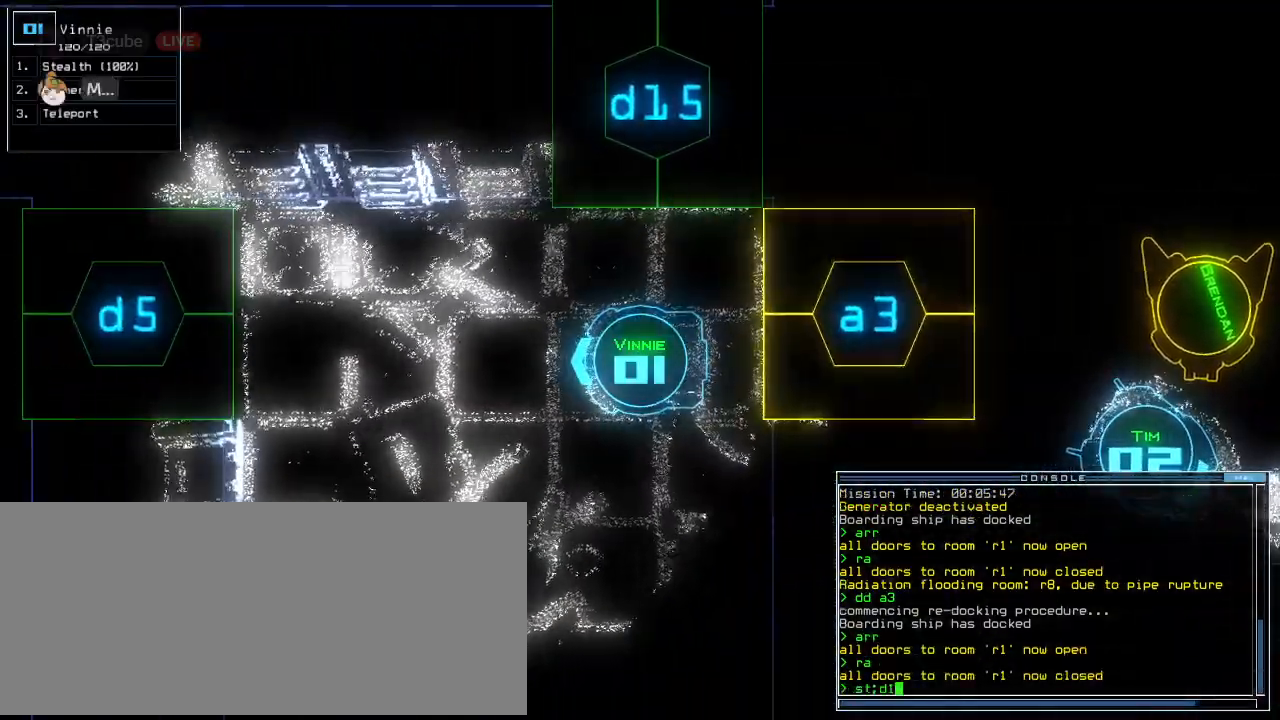
Gameplay with keyboard; each line is a JSON object with the keys held at the frame after it. "events" lists presses ("down") and releases ("up") of ".", "0", "1", "2", "3", "4", "5", "6", "7", "8", "9", "a", "b", "backspace", "c", "caps_lock", "comma", "ctrl_l", "ctrl_r", "d", "down", "e", "equals", "f", "f10", "g", "h", "i", "j", "k", "l", "left", "m", "minus", "n", "o", "p", "q", "quote", "r", "return", "right", "s", "semicolon", "shift_l", "shift_r", "space", "t", "tab", "tilde", "u", "up", "v", "w", "x", "y" and "z" between this image and that frame as [ms after this image, input, new state], when the widget could be followed in between. No other keys are recorded. Mouse input is not recorded. Not read: escape.
{"keys": ["right", "up"], "events": [[42, "1", "up"], [292, "right", "down"], [396, "5", "down"], [479, "up", "down"], [500, "5", "up"]]}
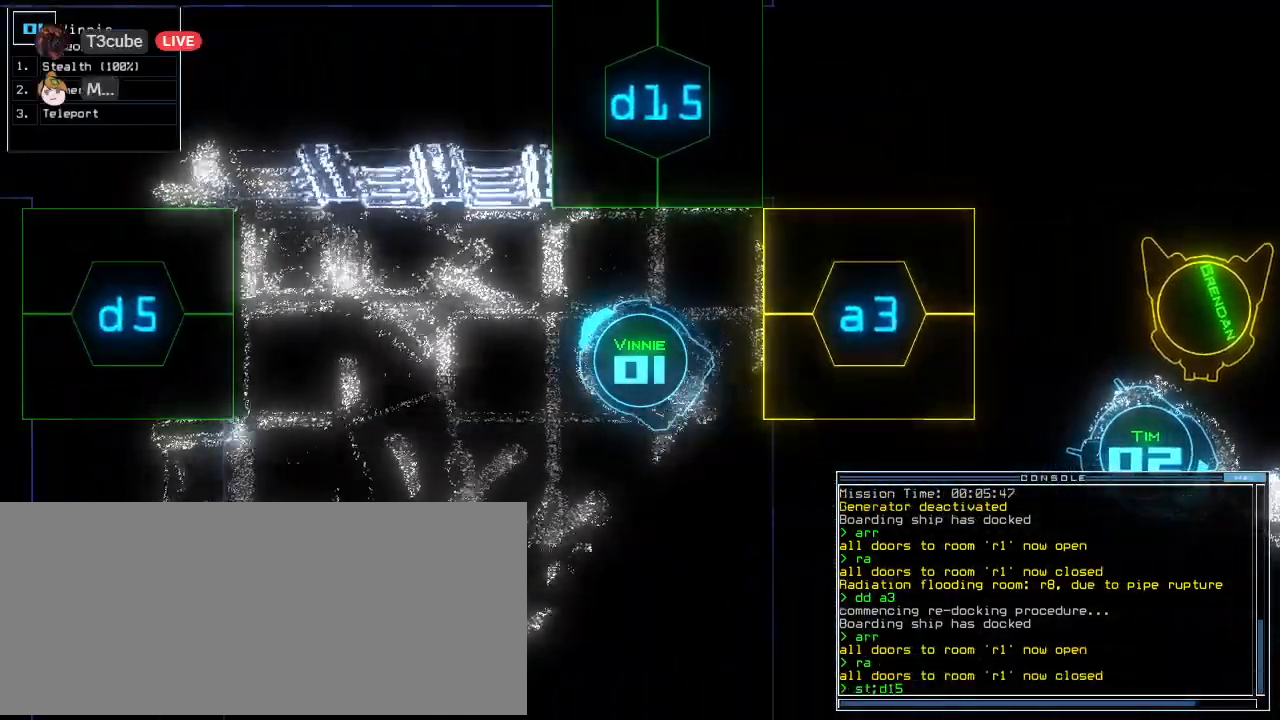
{"keys": ["return", "up"], "events": [[354, "right", "up"], [500, "return", "down"]]}
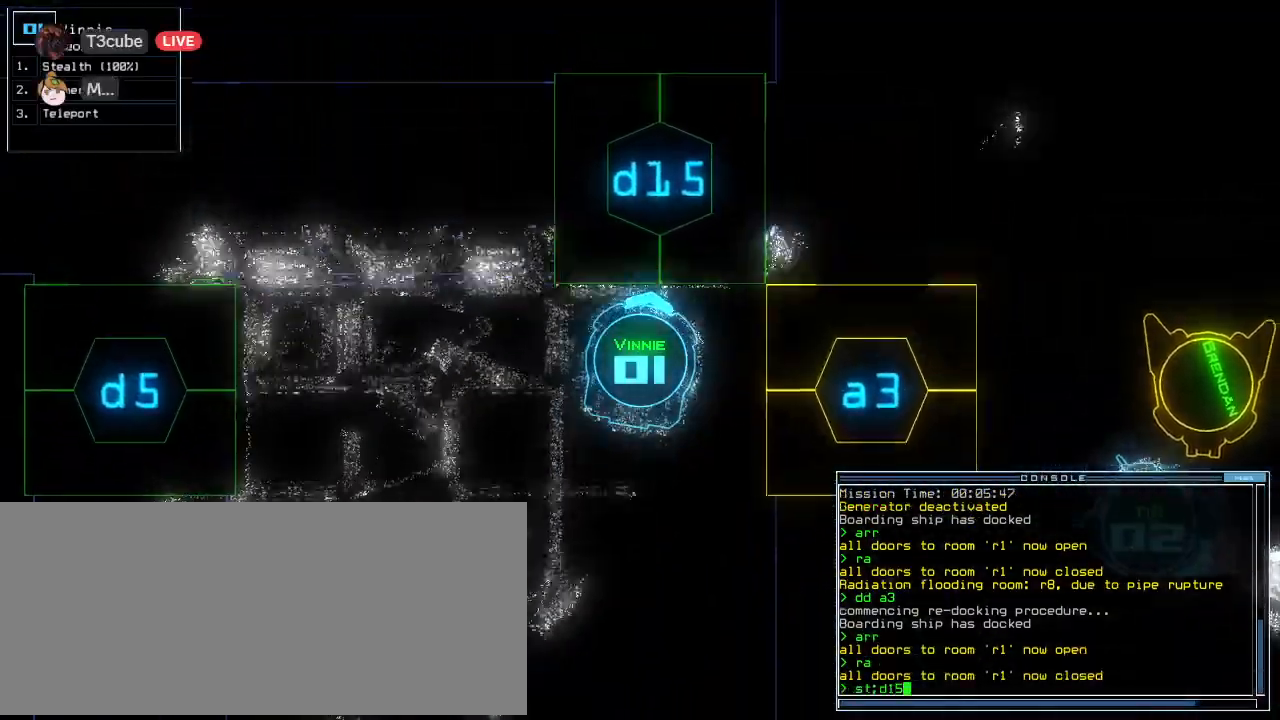
{"keys": ["up"], "events": [[104, "return", "up"], [333, "left", "down"], [417, "left", "up"]]}
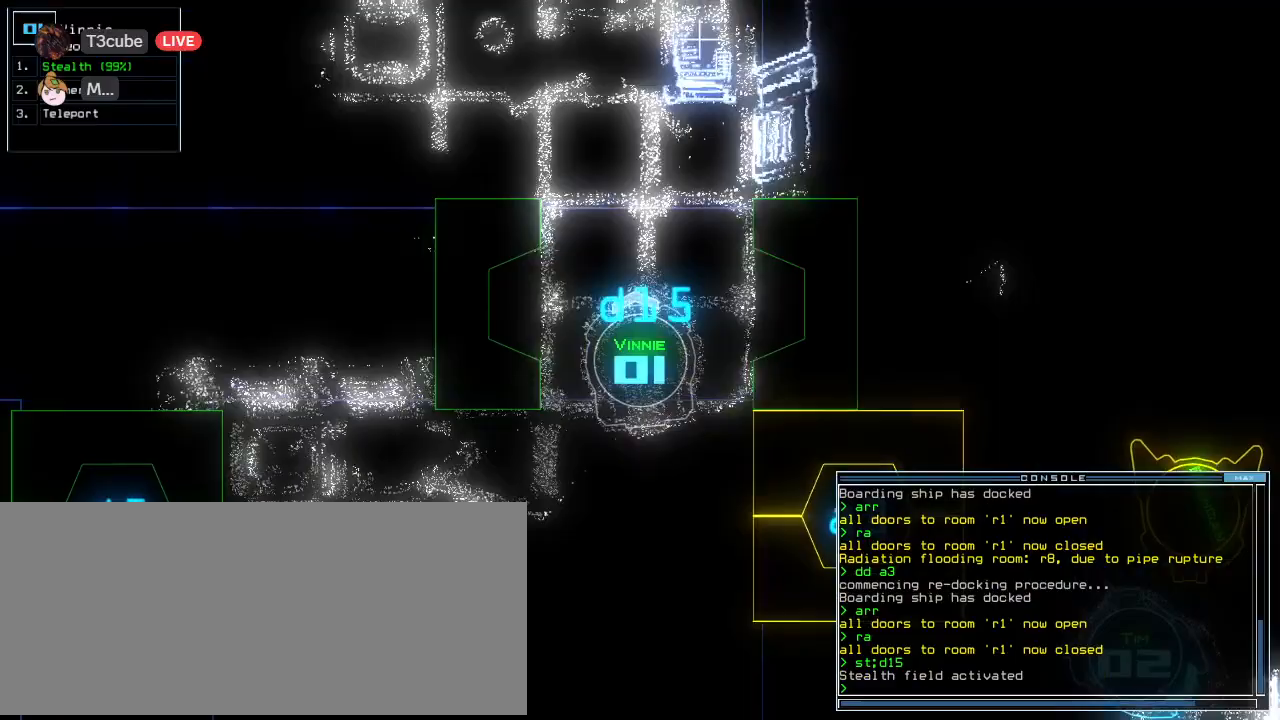
{"keys": ["c", "up"]}
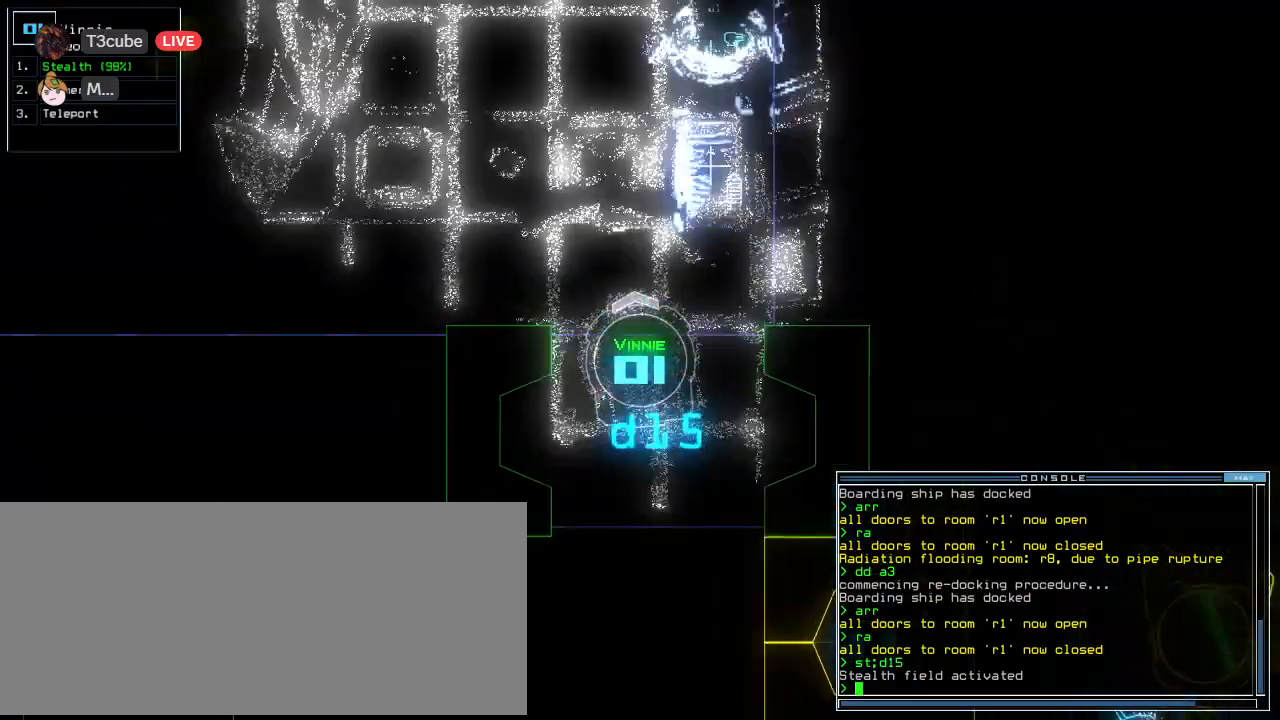
{"keys": ["left", "up"], "events": [[21, "c", "up"], [208, "left", "down"]]}
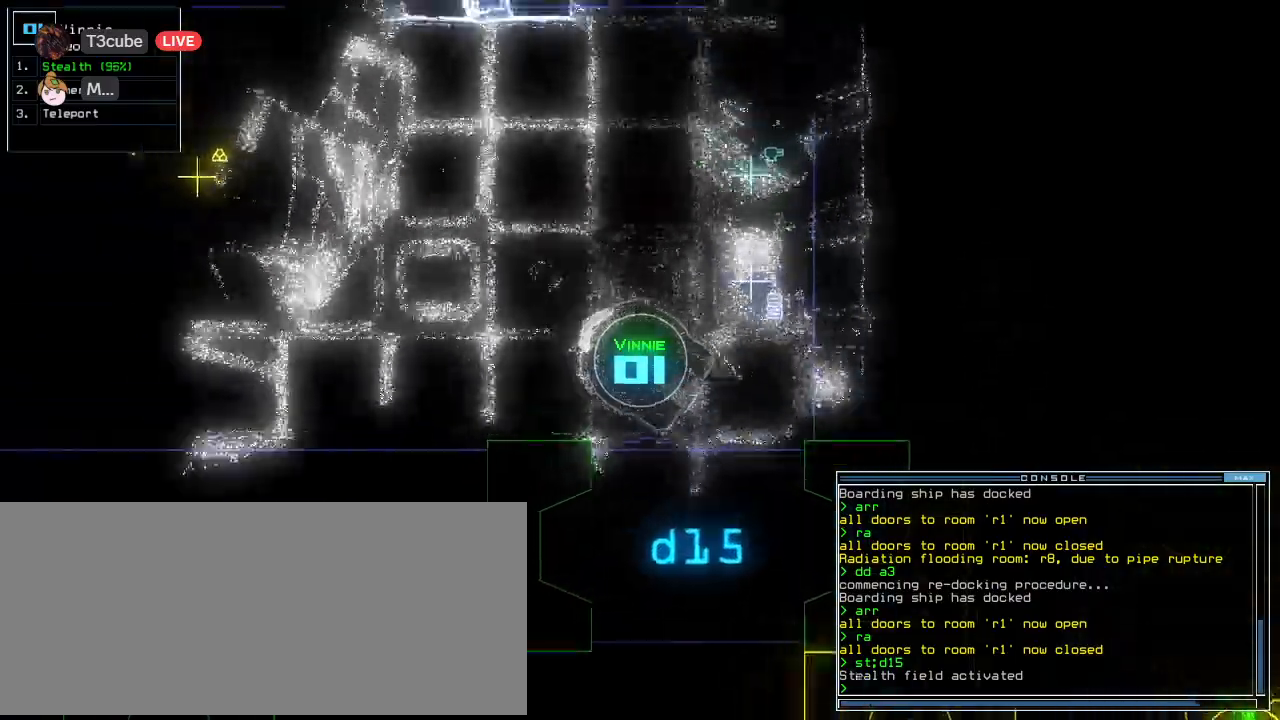
{"keys": ["up"], "events": [[208, "left", "up"]]}
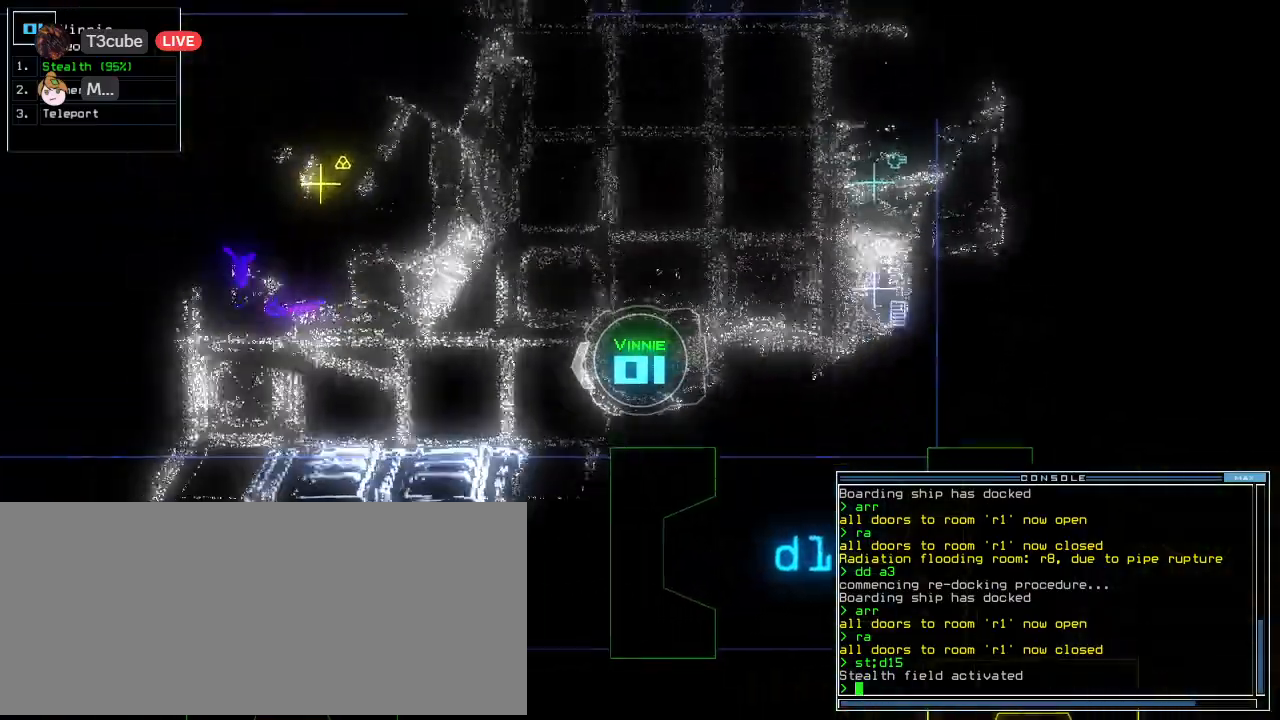
{"keys": ["up"], "events": [[375, "left", "down"], [417, "left", "up"]]}
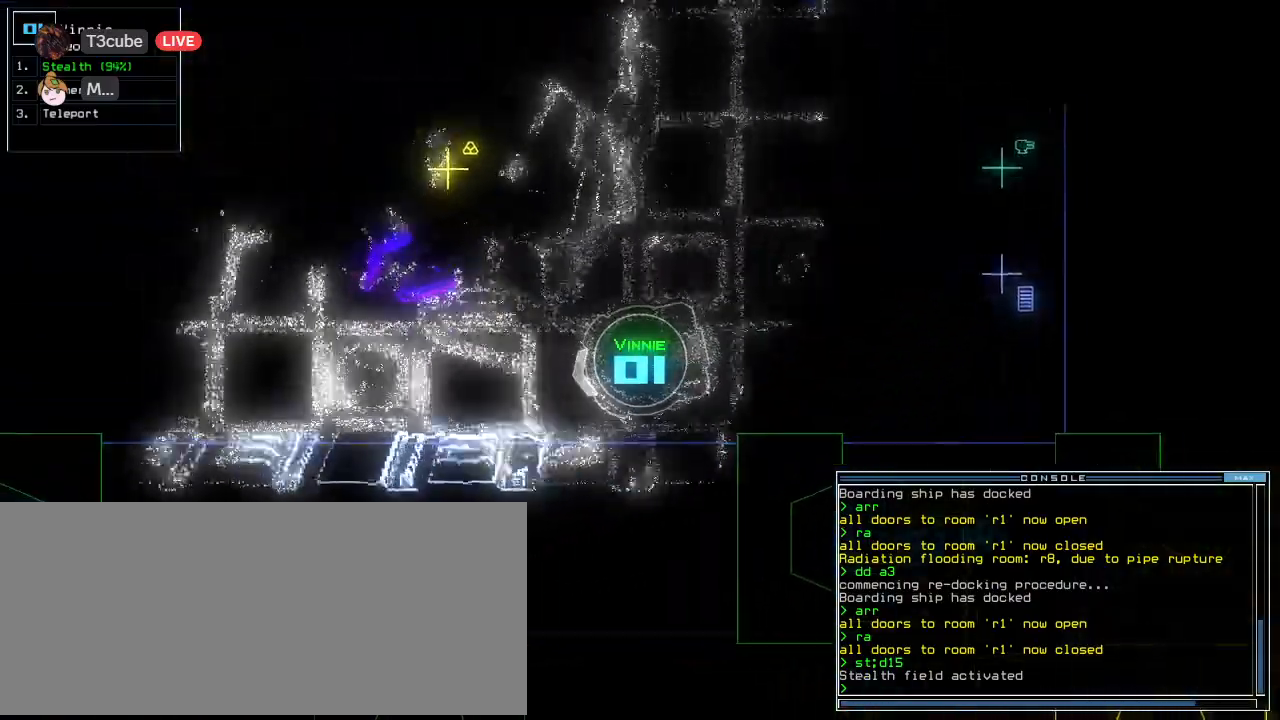
{"keys": ["up"], "events": [[146, "right", "down"], [229, "right", "up"]]}
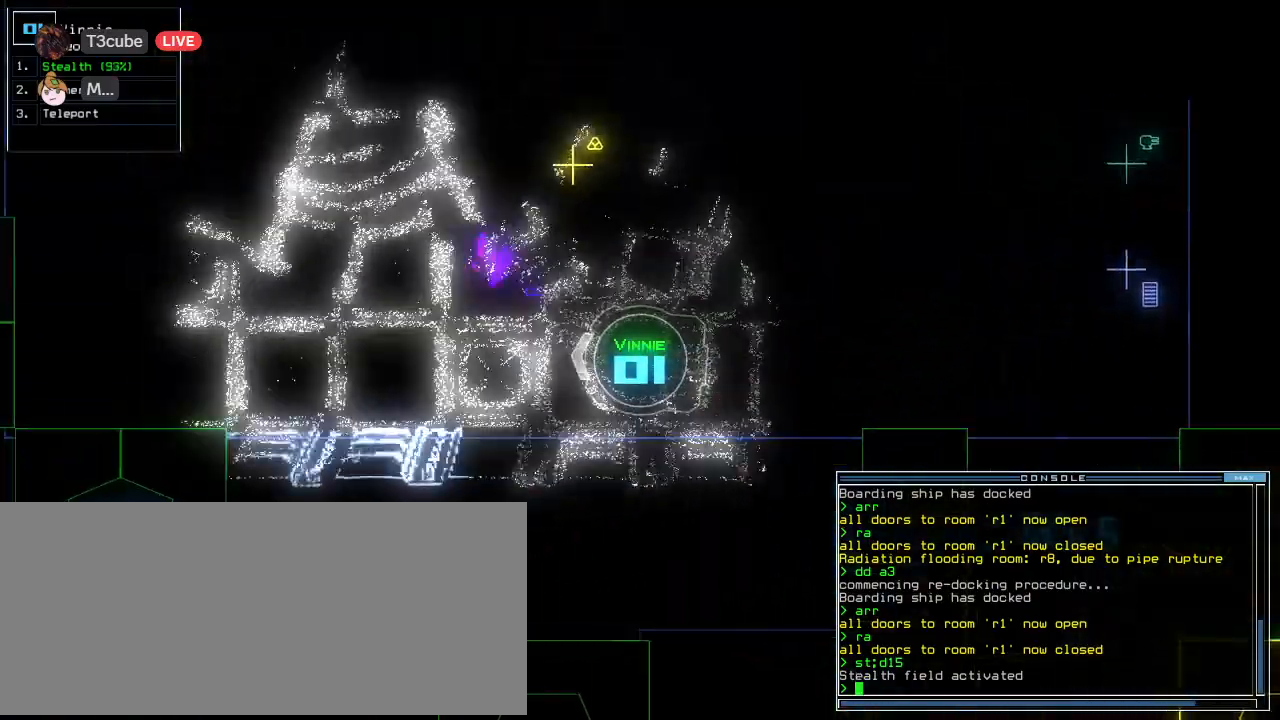
{"keys": ["up"], "events": [[188, "right", "down"], [333, "right", "up"]]}
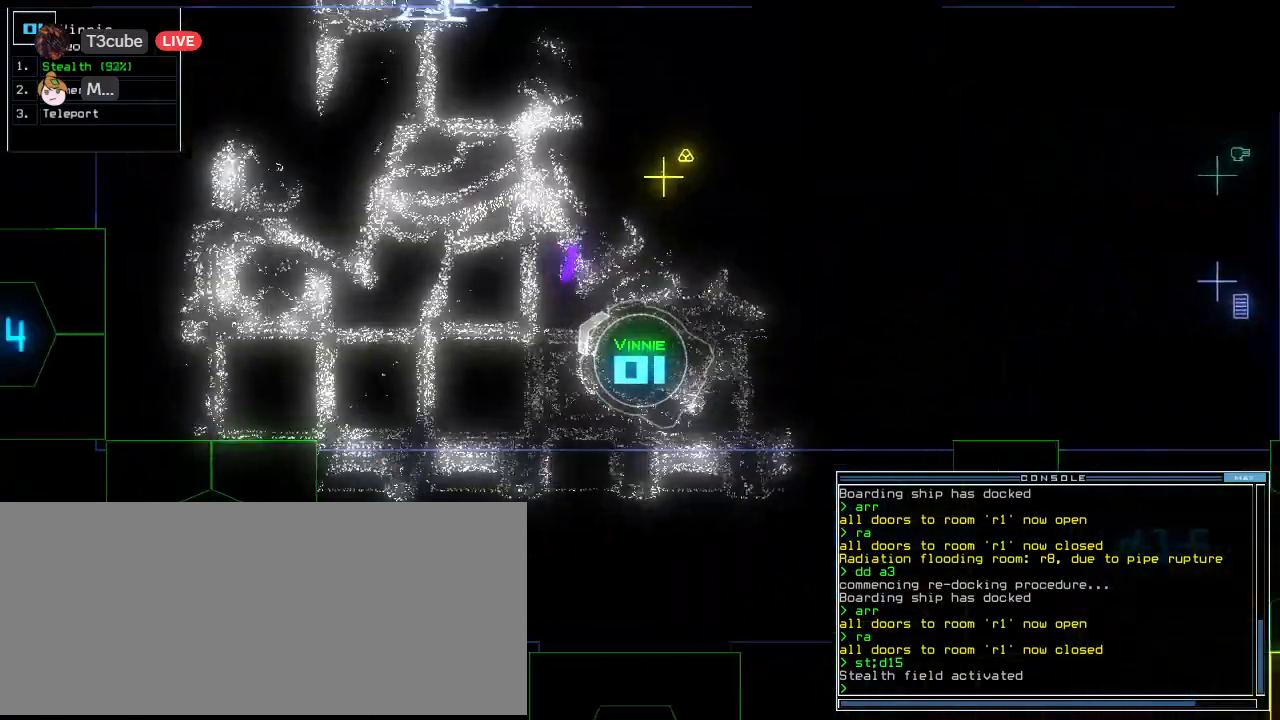
{"keys": ["up"]}
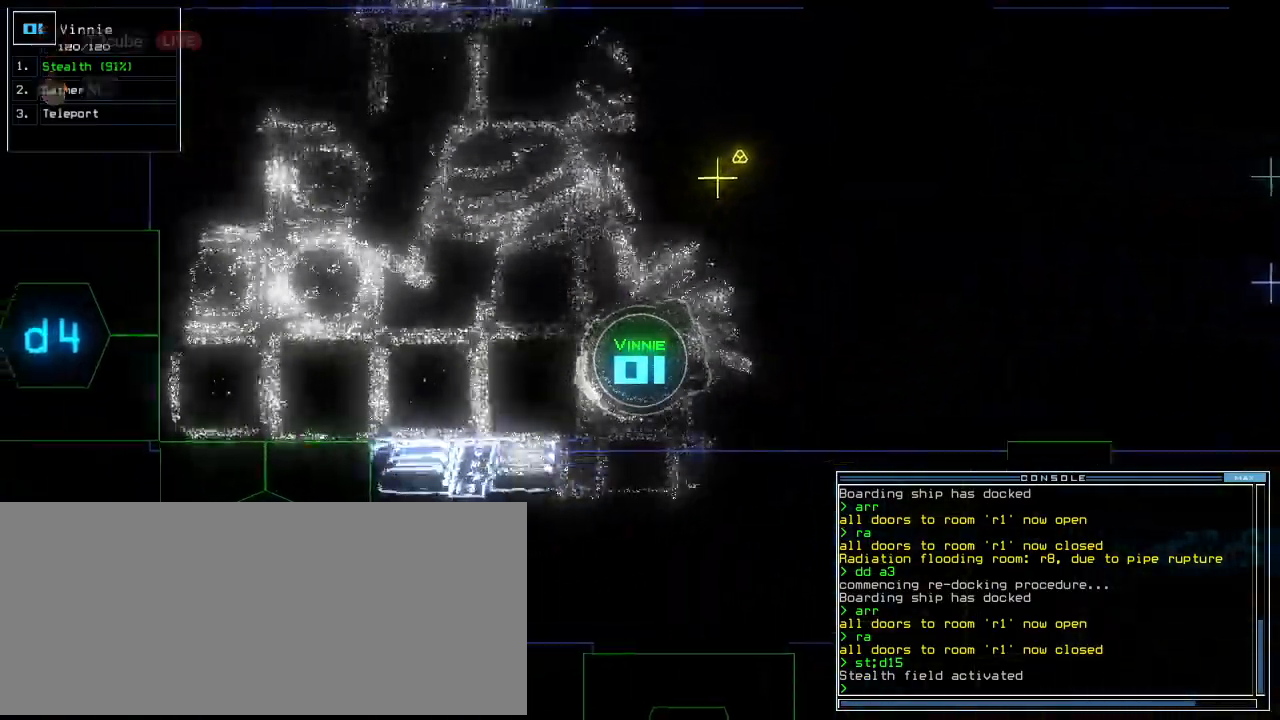
{"keys": ["right", "up"]}